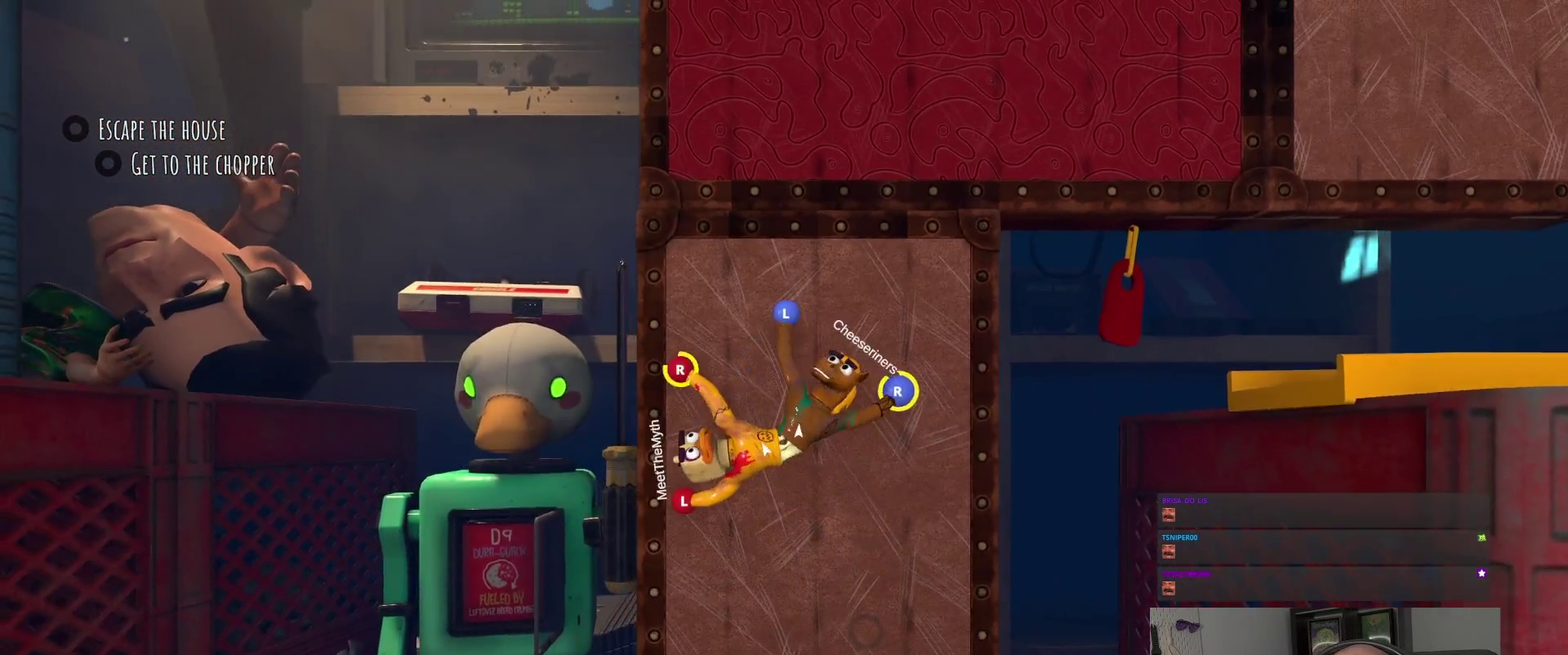
Gameplay with a controller (PlayStation layout); each line is a JSON object with the inputs held at the frame after it. "events" lists button and stick changes between this image and that frame as [ms after this image, input, new state], when the widget could be followed in between. Not read: R1.
{"buttons": ["R2"], "left_stick": "right", "right_stick": "center", "events": [[83, "left_stick", "down-left"], [267, "left_stick", "up-right"], [317, "left_stick", "right"]]}
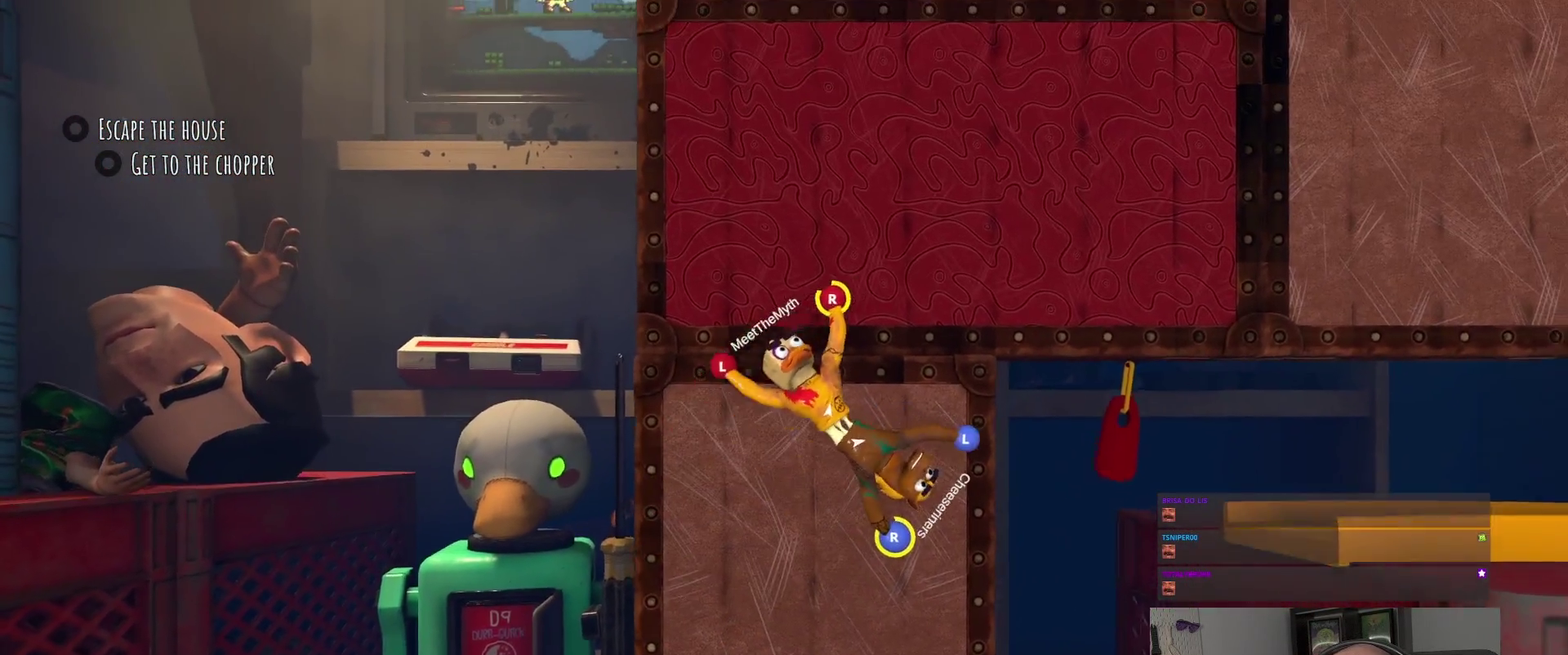
{"buttons": [], "left_stick": "up-right", "right_stick": "center", "events": [[350, "R2", "up"], [500, "left_stick", "up-right"]]}
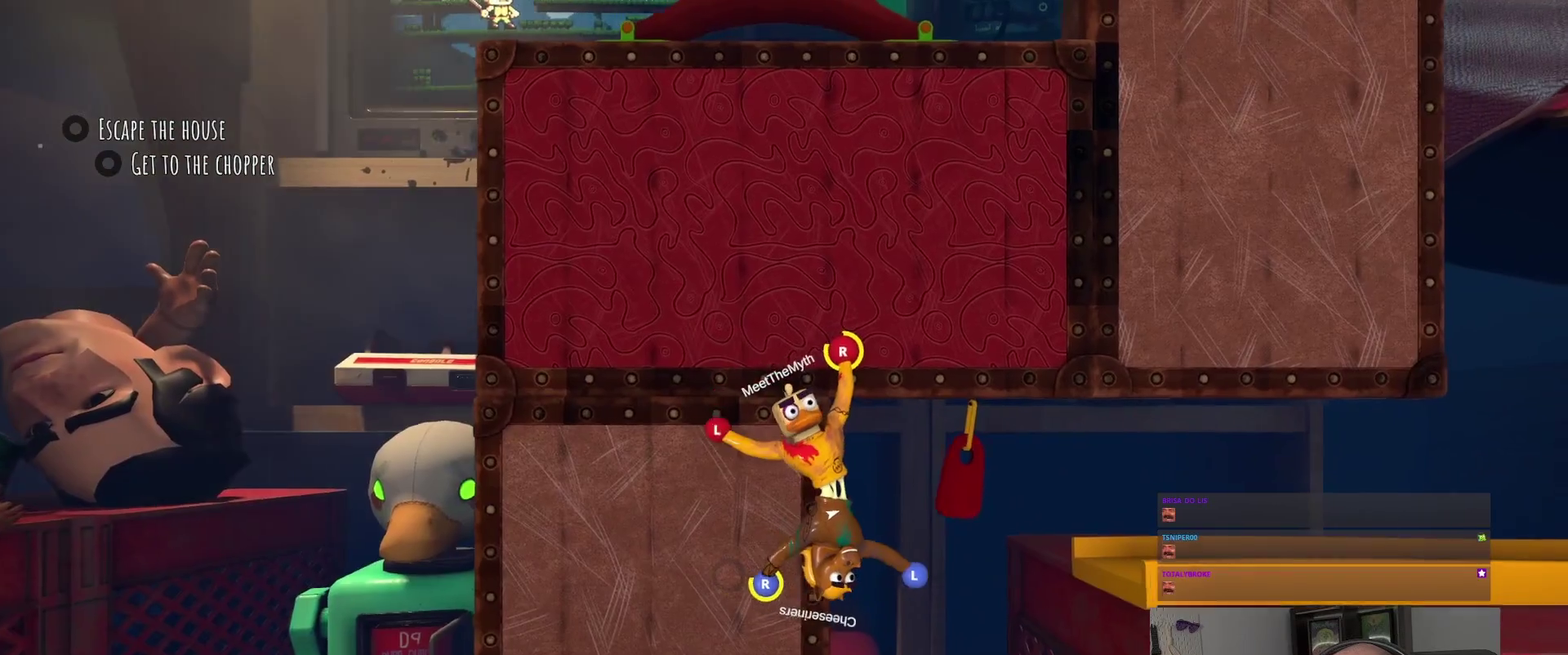
{"buttons": [], "left_stick": "up", "right_stick": "center", "events": [[83, "left_stick", "down-left"], [500, "left_stick", "up"]]}
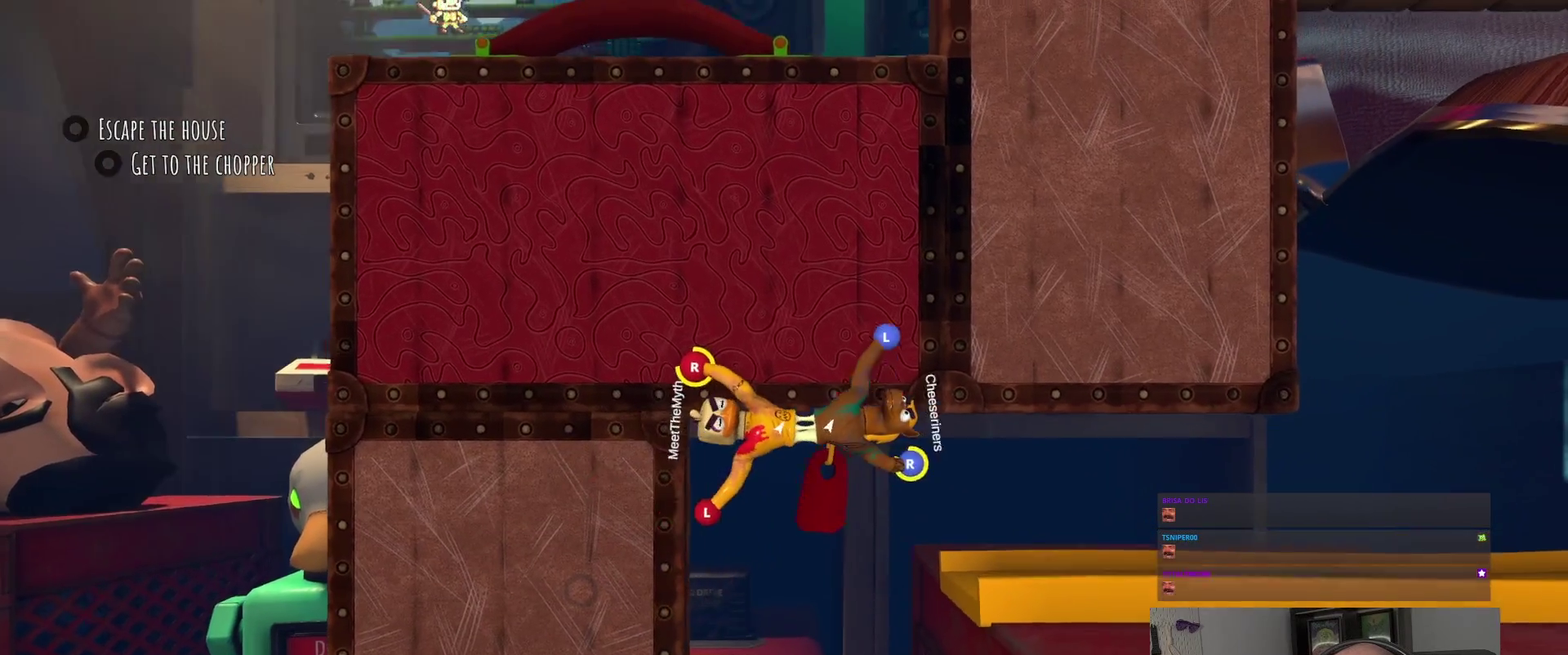
{"buttons": ["R2"], "left_stick": "left", "right_stick": "center", "events": [[217, "left_stick", "up-left"], [317, "R2", "down"], [317, "left_stick", "down-right"], [400, "left_stick", "left"]]}
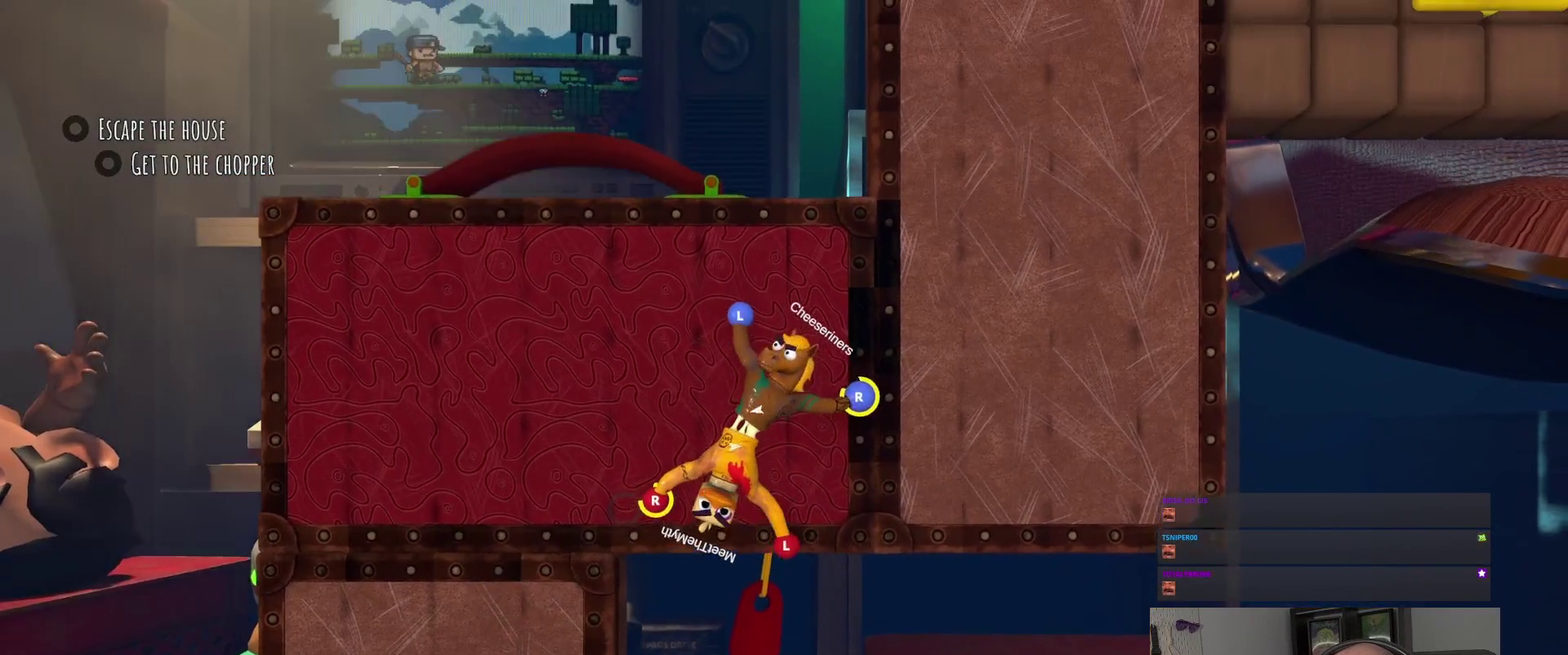
{"buttons": ["R2"], "left_stick": "right", "right_stick": "center", "events": [[33, "left_stick", "up-right"], [100, "left_stick", "down-left"], [300, "left_stick", "right"]]}
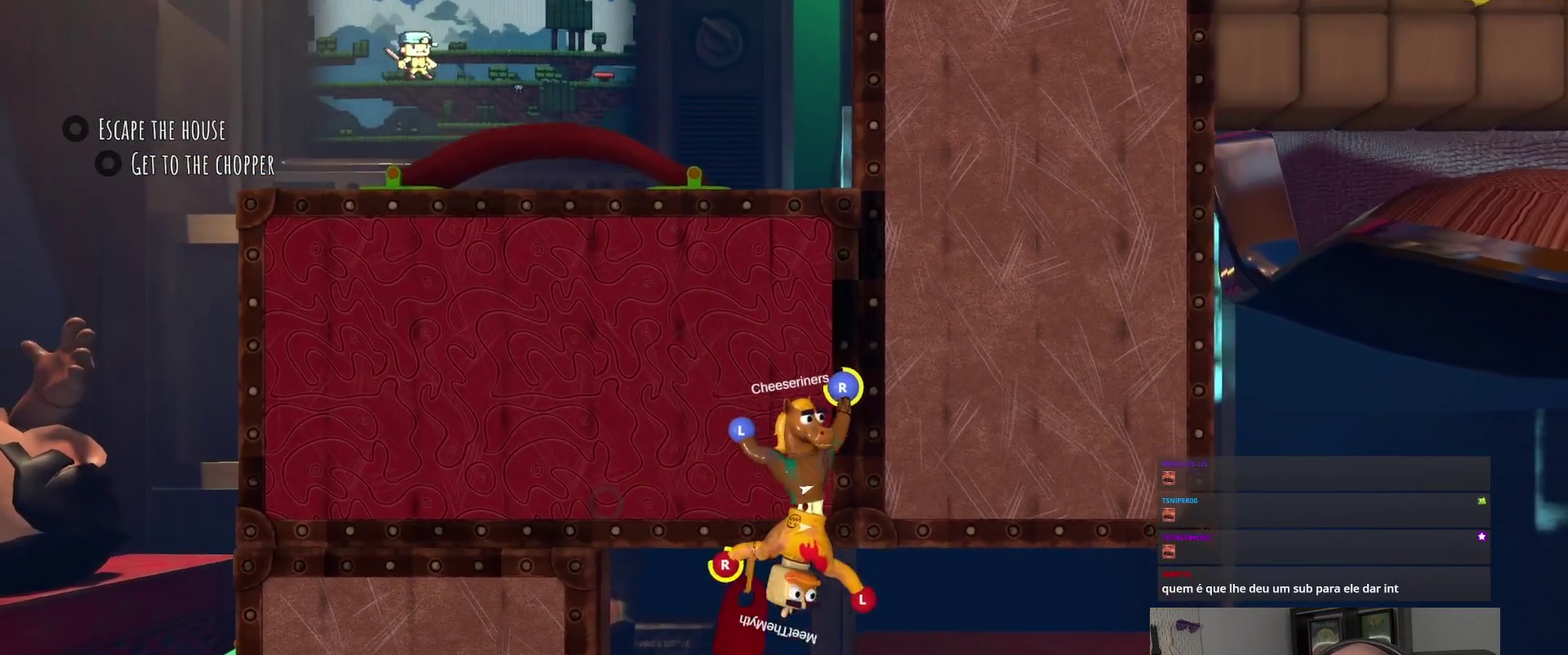
{"buttons": ["R2"], "left_stick": "up", "right_stick": "center", "events": [[17, "left_stick", "up-right"], [417, "left_stick", "down-left"], [483, "left_stick", "up"]]}
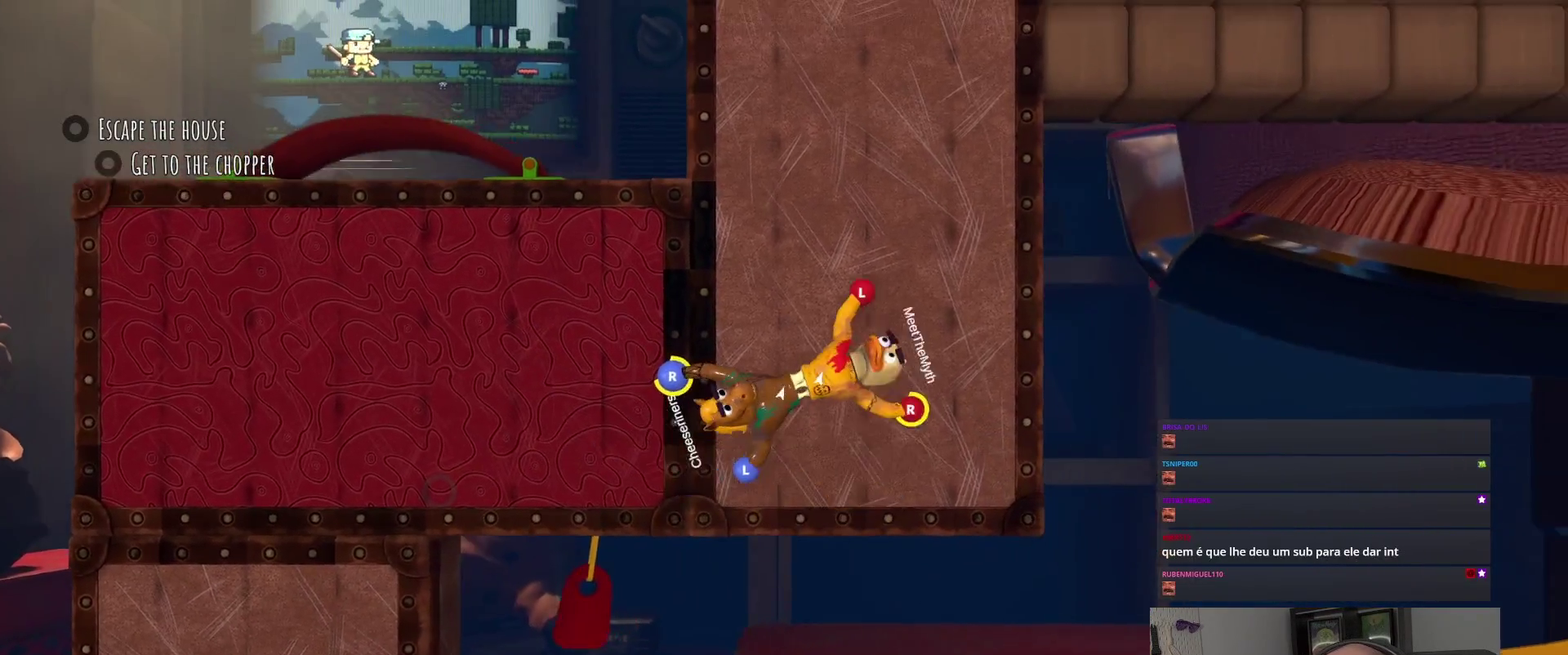
{"buttons": [], "left_stick": "left", "right_stick": "center", "events": [[100, "left_stick", "up-left"], [183, "left_stick", "down-right"], [200, "R2", "up"], [250, "left_stick", "up-left"], [400, "left_stick", "left"]]}
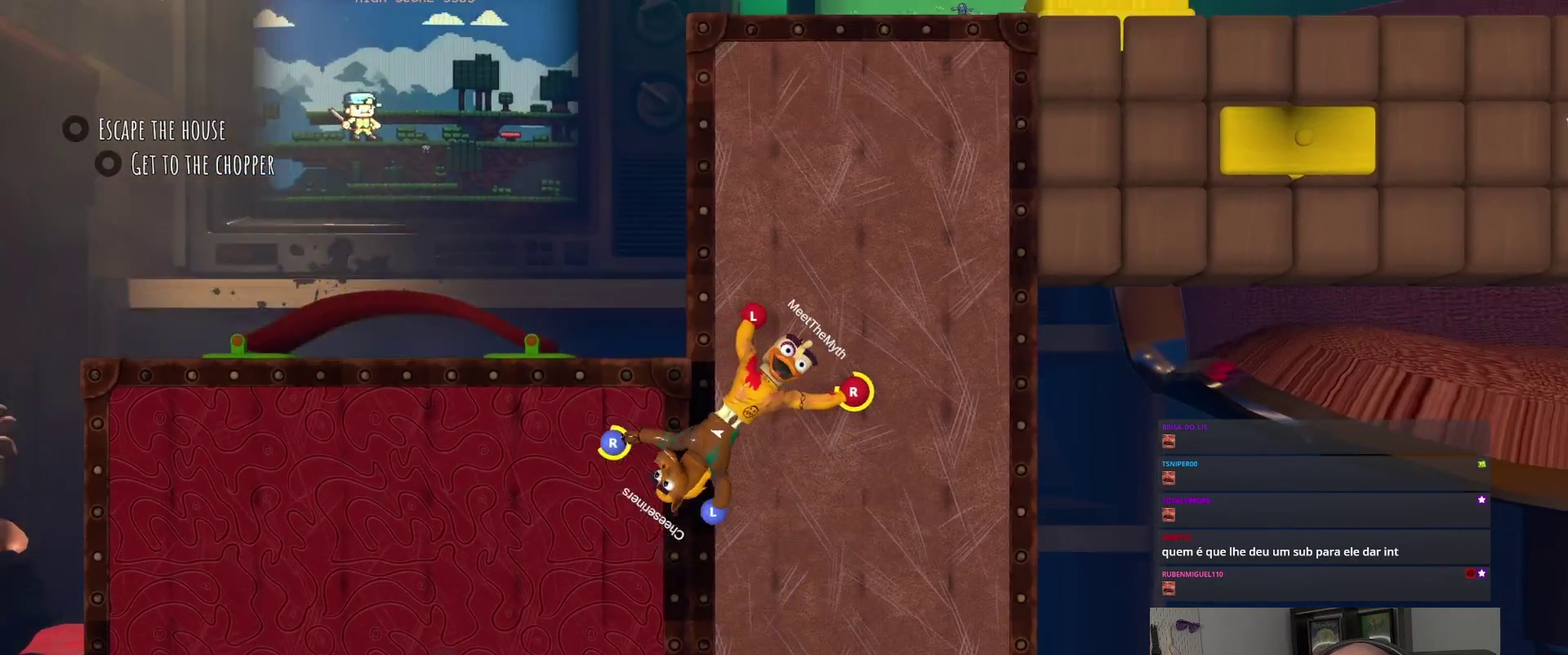
{"buttons": [], "left_stick": "up-right", "right_stick": "center", "events": [[250, "left_stick", "up"], [450, "left_stick", "up-right"]]}
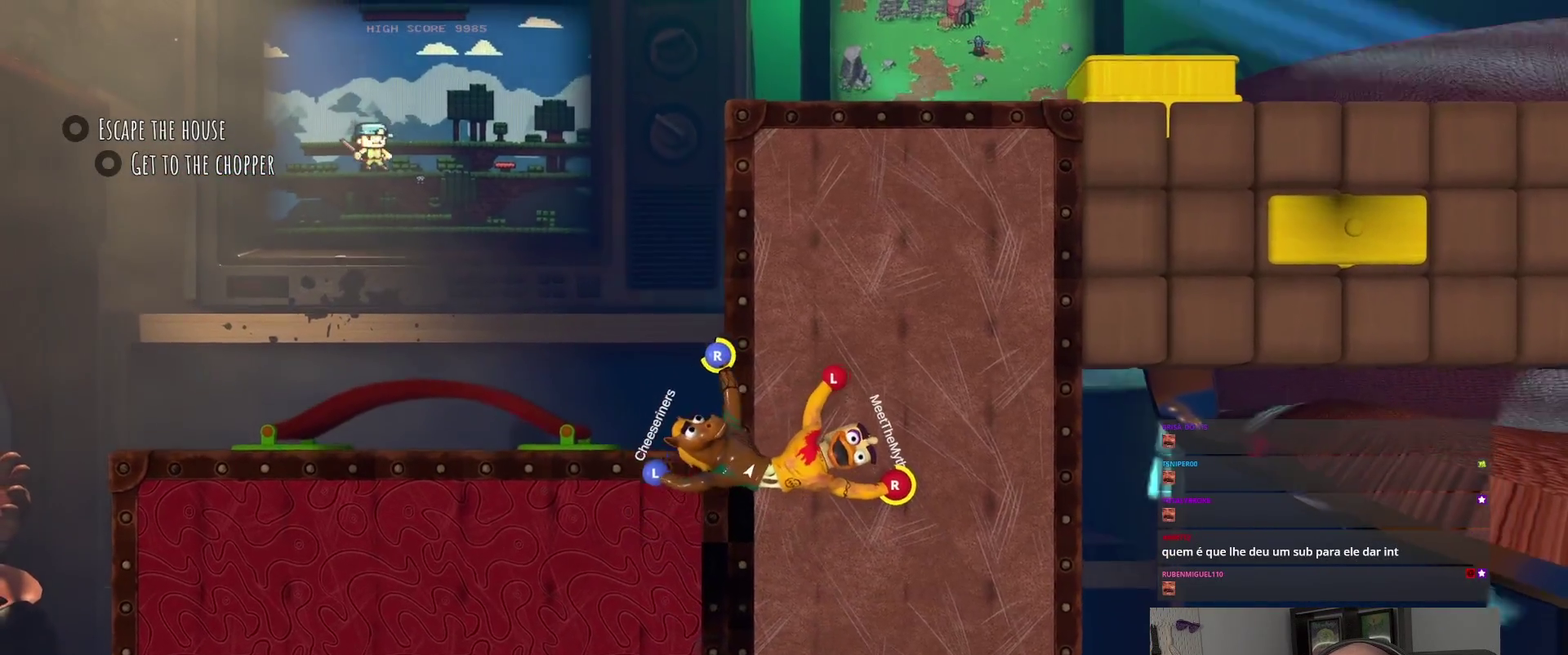
{"buttons": [], "left_stick": "up-right", "right_stick": "center"}
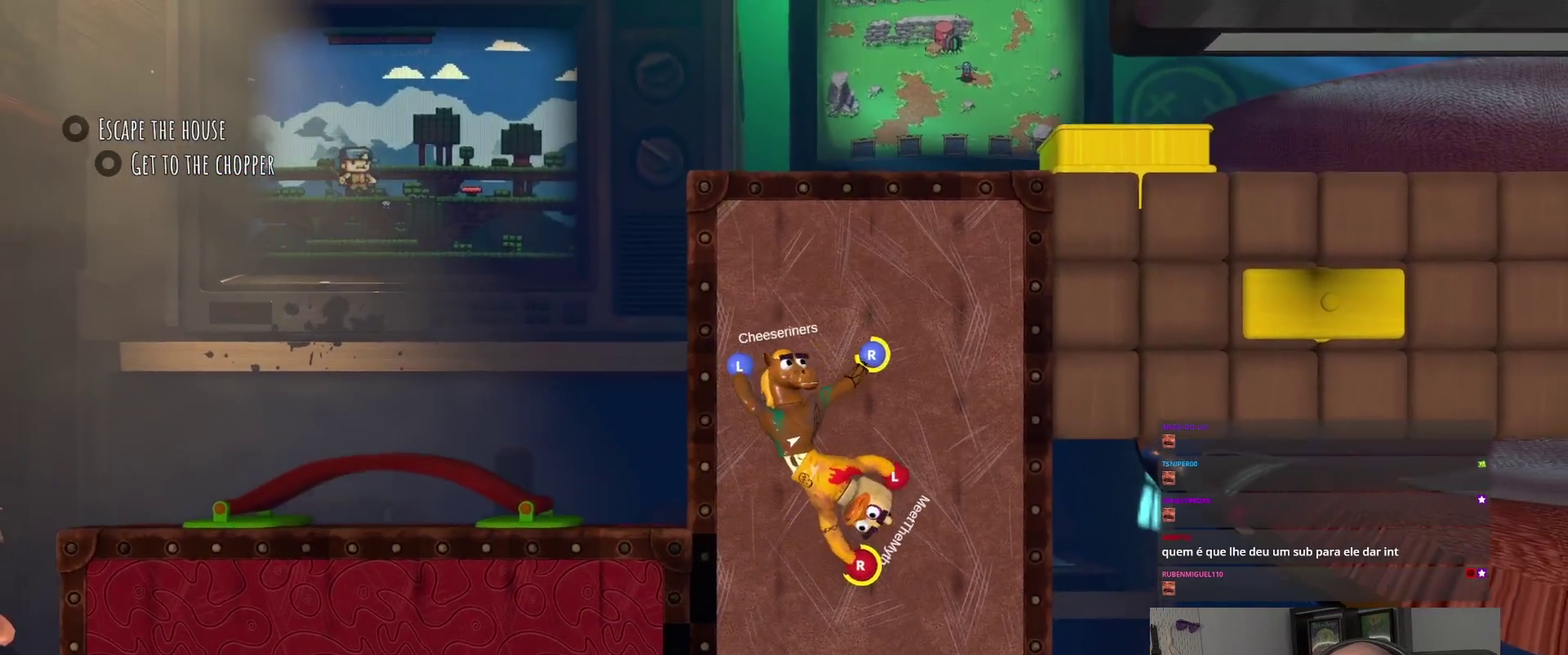
{"buttons": ["R2"], "left_stick": "right", "right_stick": "center"}
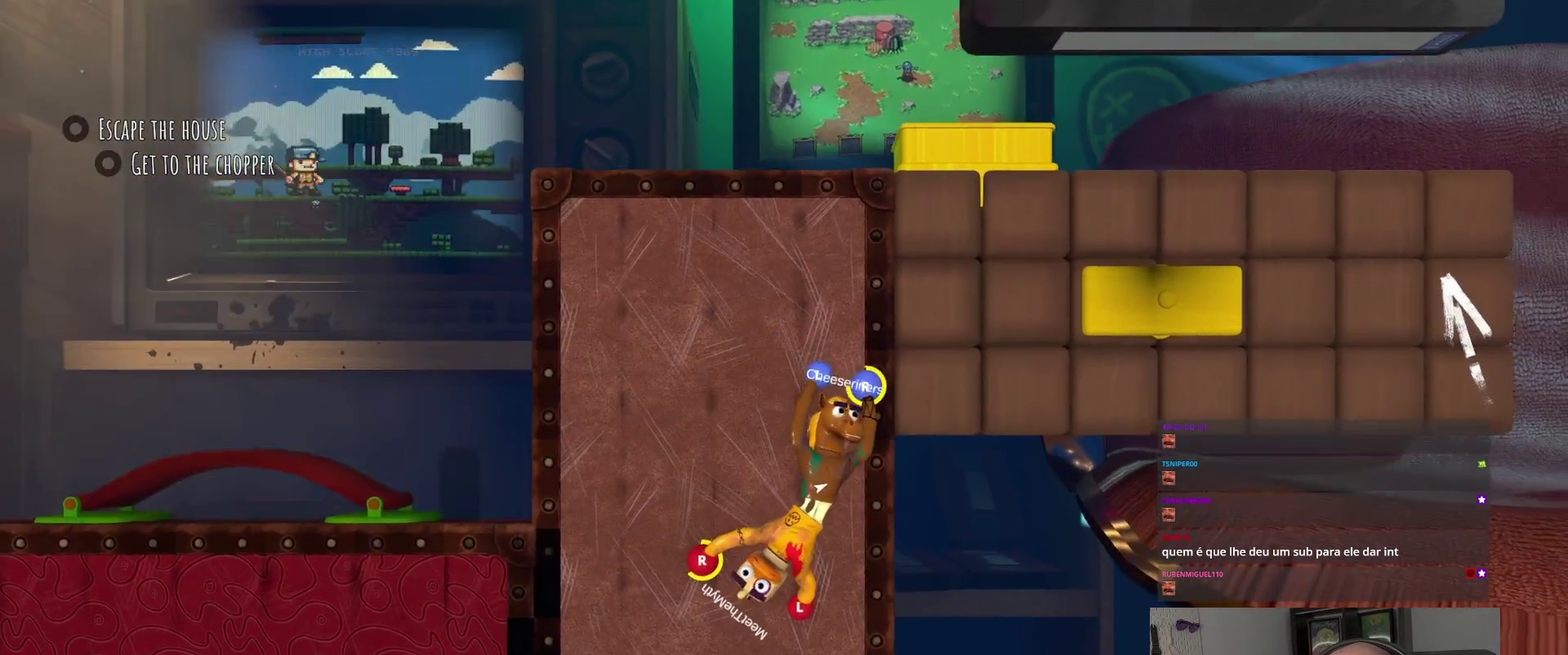
{"buttons": ["R2"], "left_stick": "up-right", "right_stick": "center"}
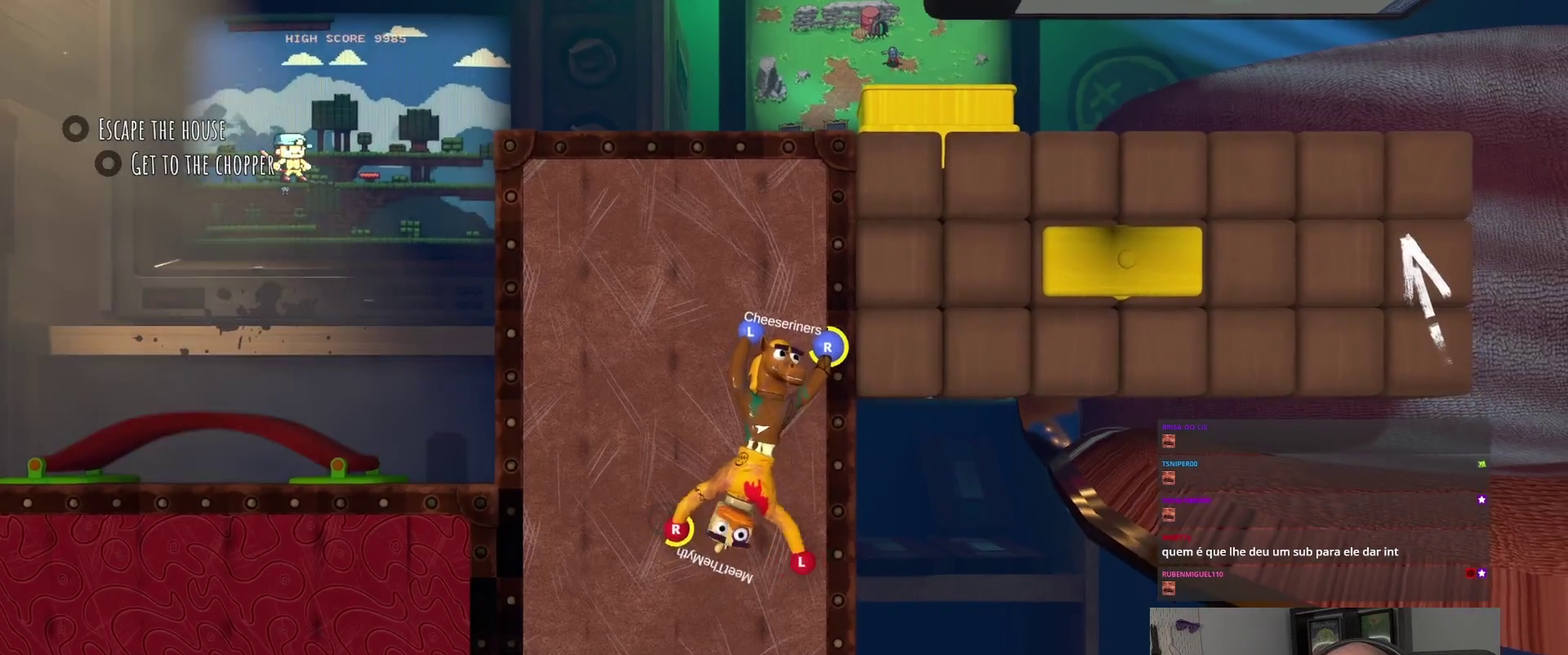
{"buttons": ["R2"], "left_stick": "up-right", "right_stick": "center"}
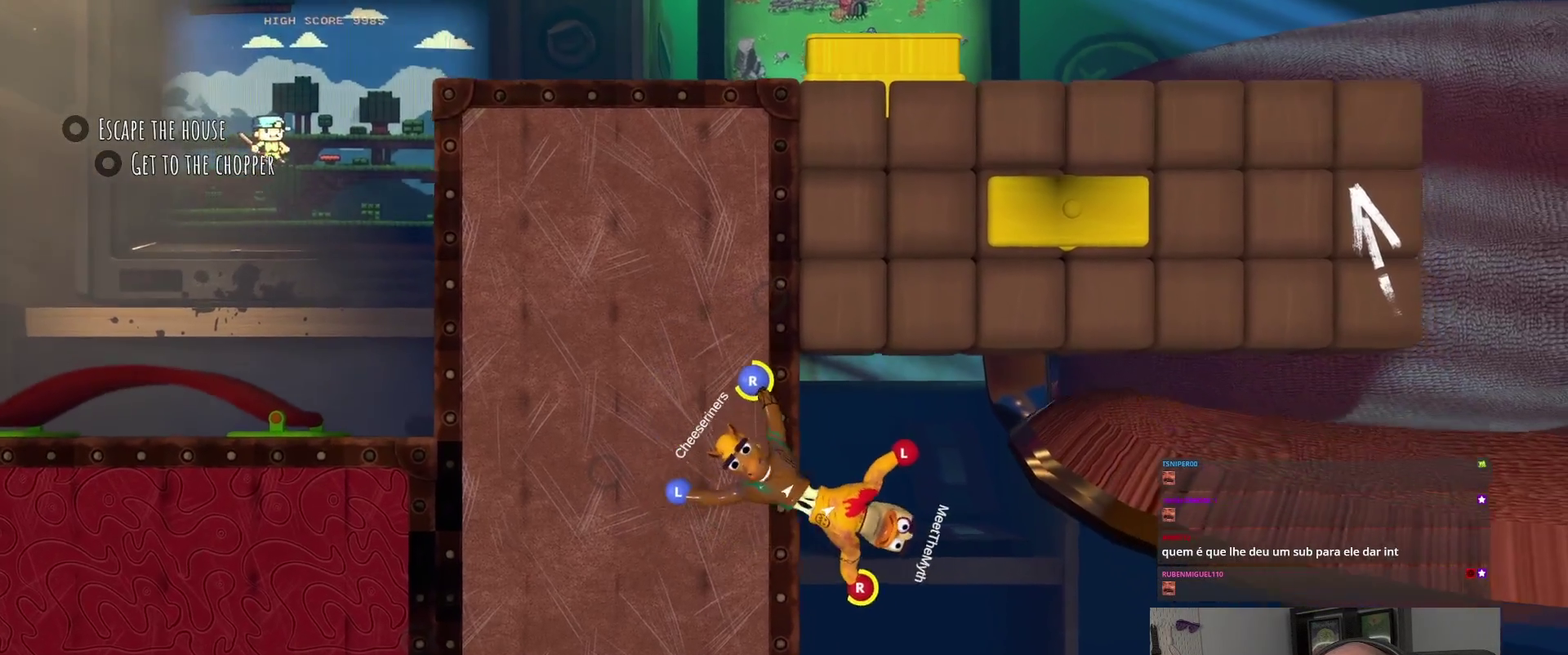
{"buttons": ["R2"], "left_stick": "up-right", "right_stick": "center"}
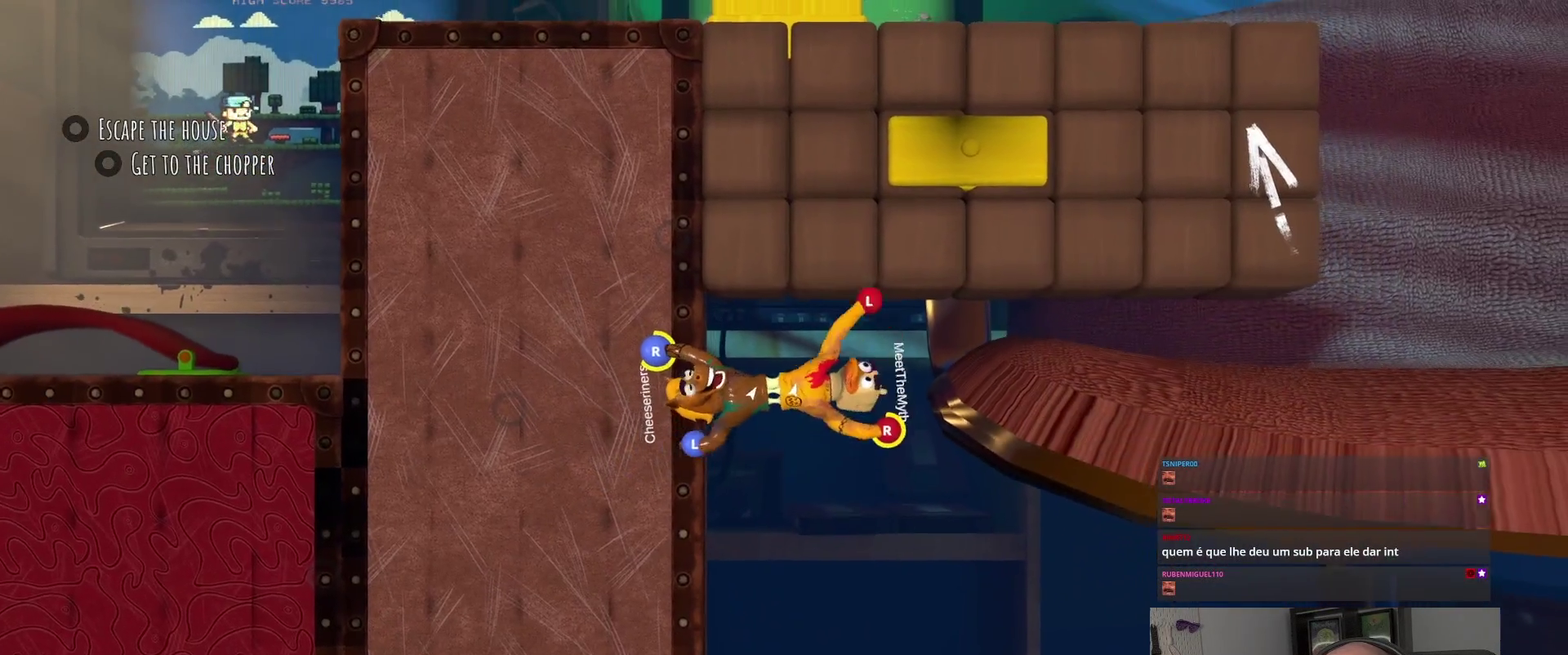
{"buttons": ["R2"], "left_stick": "center", "right_stick": "center"}
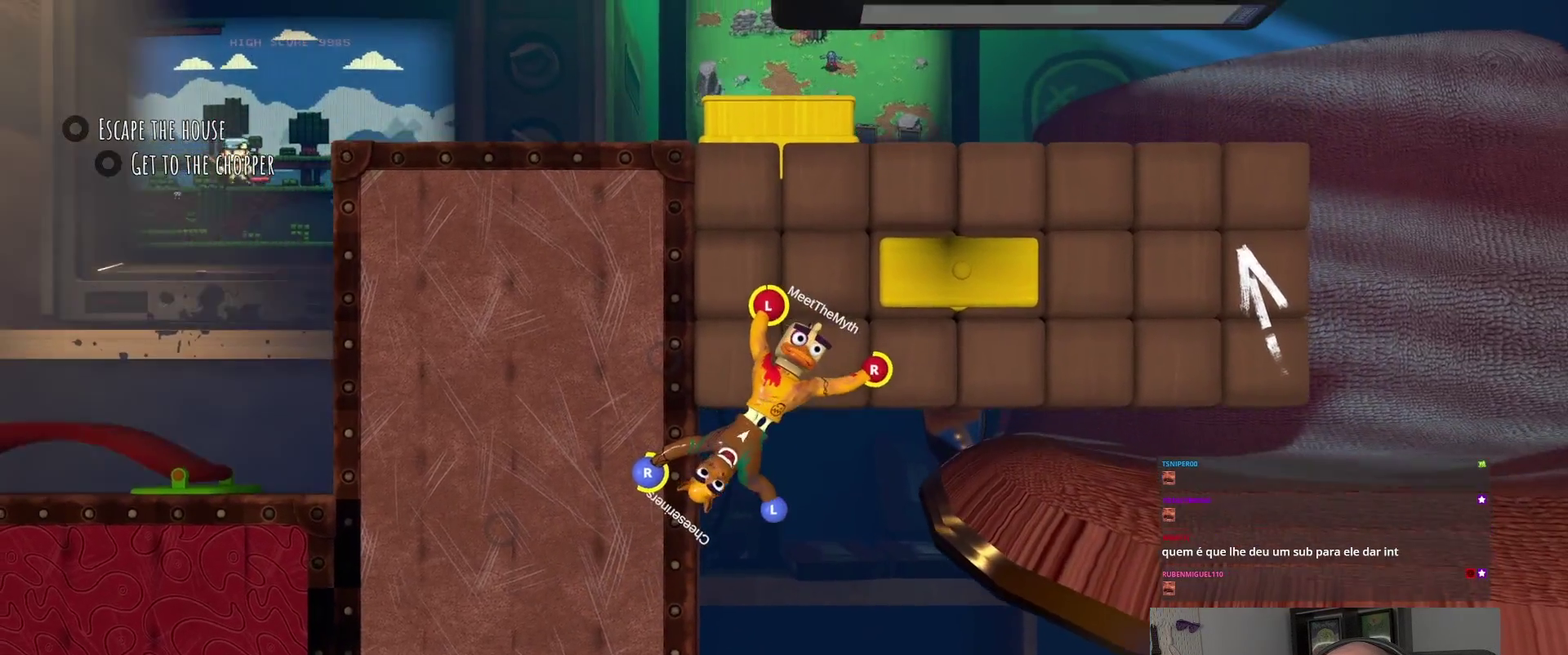
{"buttons": [], "left_stick": "right", "right_stick": "center", "events": [[83, "R2", "up"], [117, "left_stick", "down-left"], [417, "left_stick", "down-right"], [467, "left_stick", "right"]]}
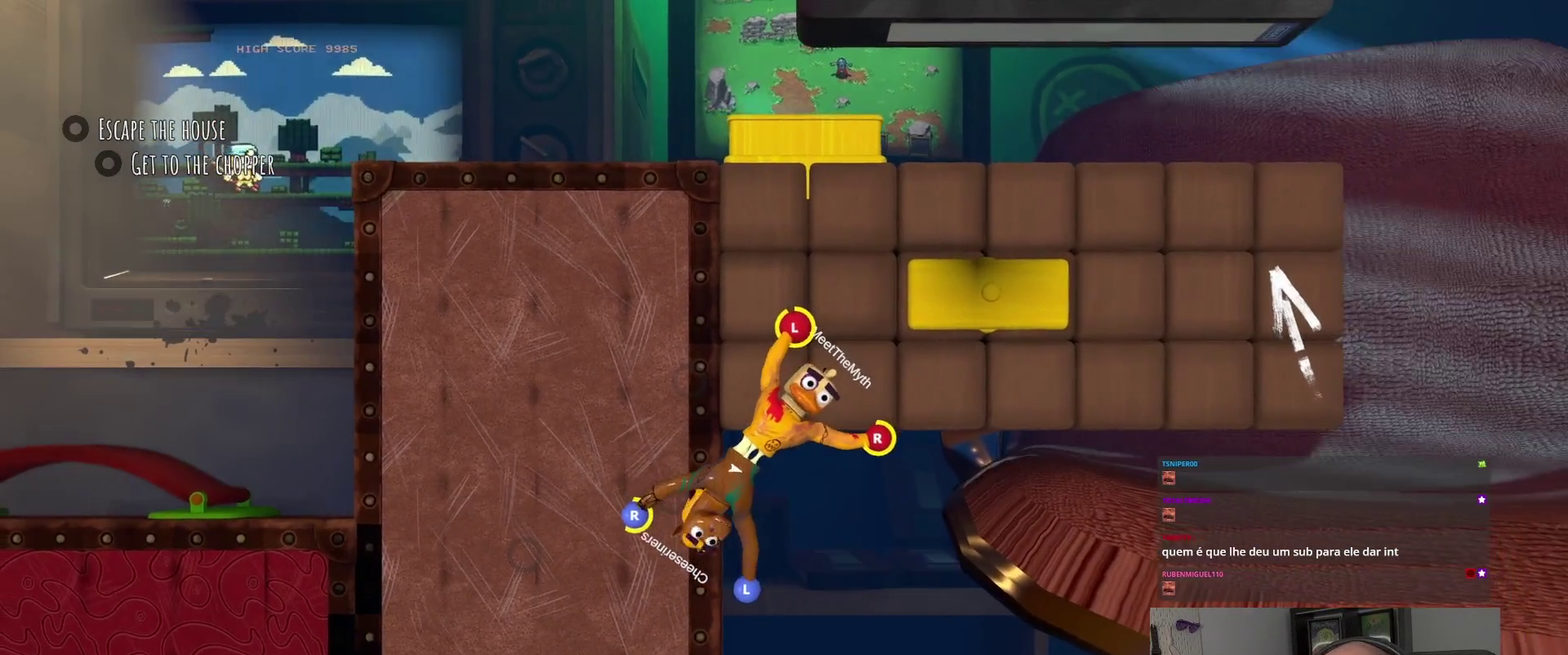
{"buttons": [], "left_stick": "right", "right_stick": "center", "events": []}
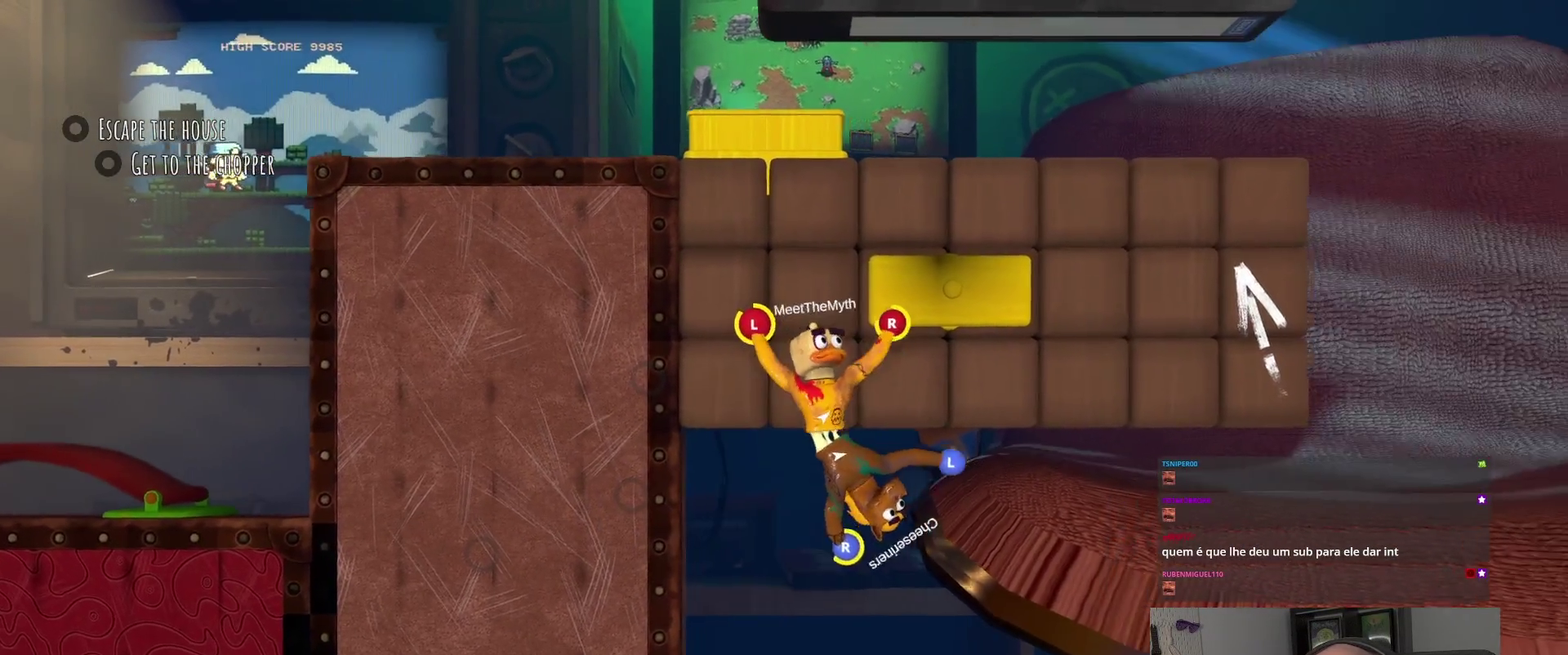
{"buttons": ["R2"], "left_stick": "up-right", "right_stick": "center", "events": [[233, "left_stick", "up-right"], [483, "R2", "down"]]}
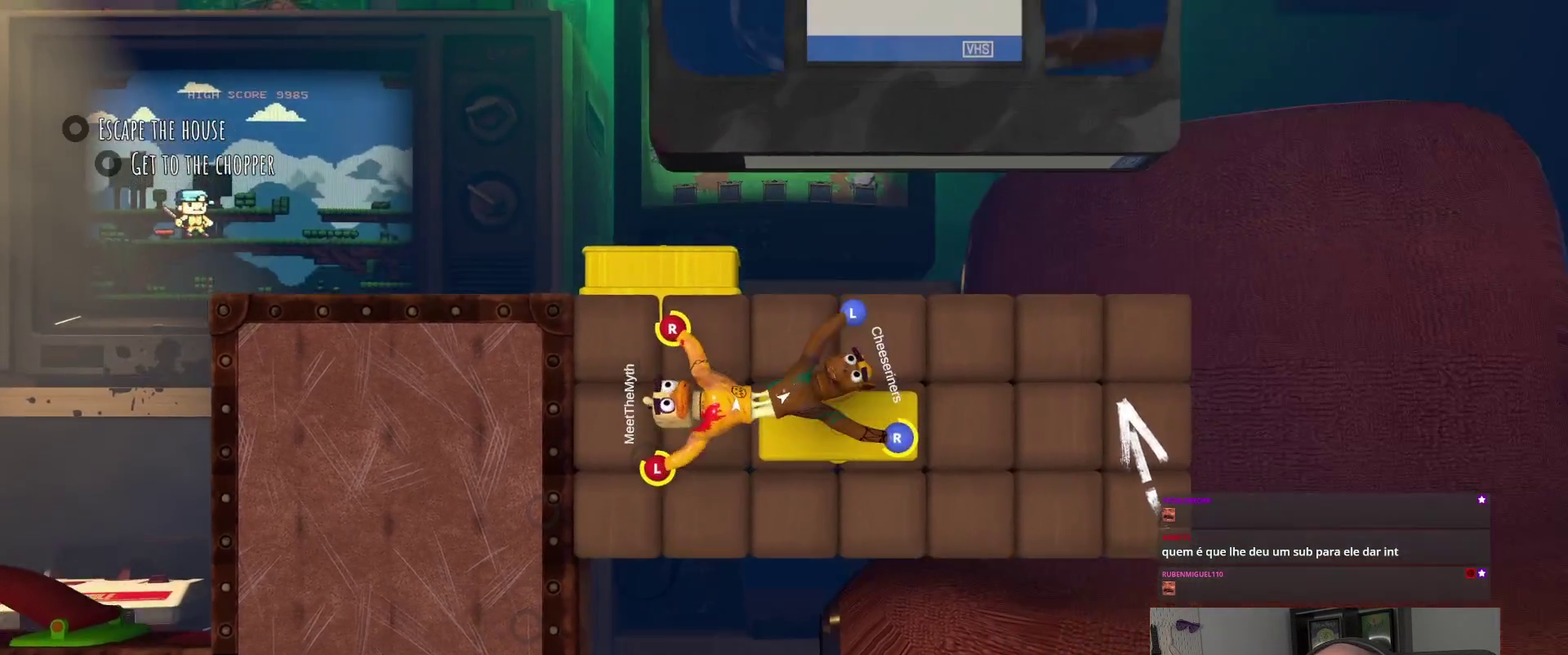
{"buttons": ["R2"], "left_stick": "center", "right_stick": "center", "events": [[83, "left_stick", "center"]]}
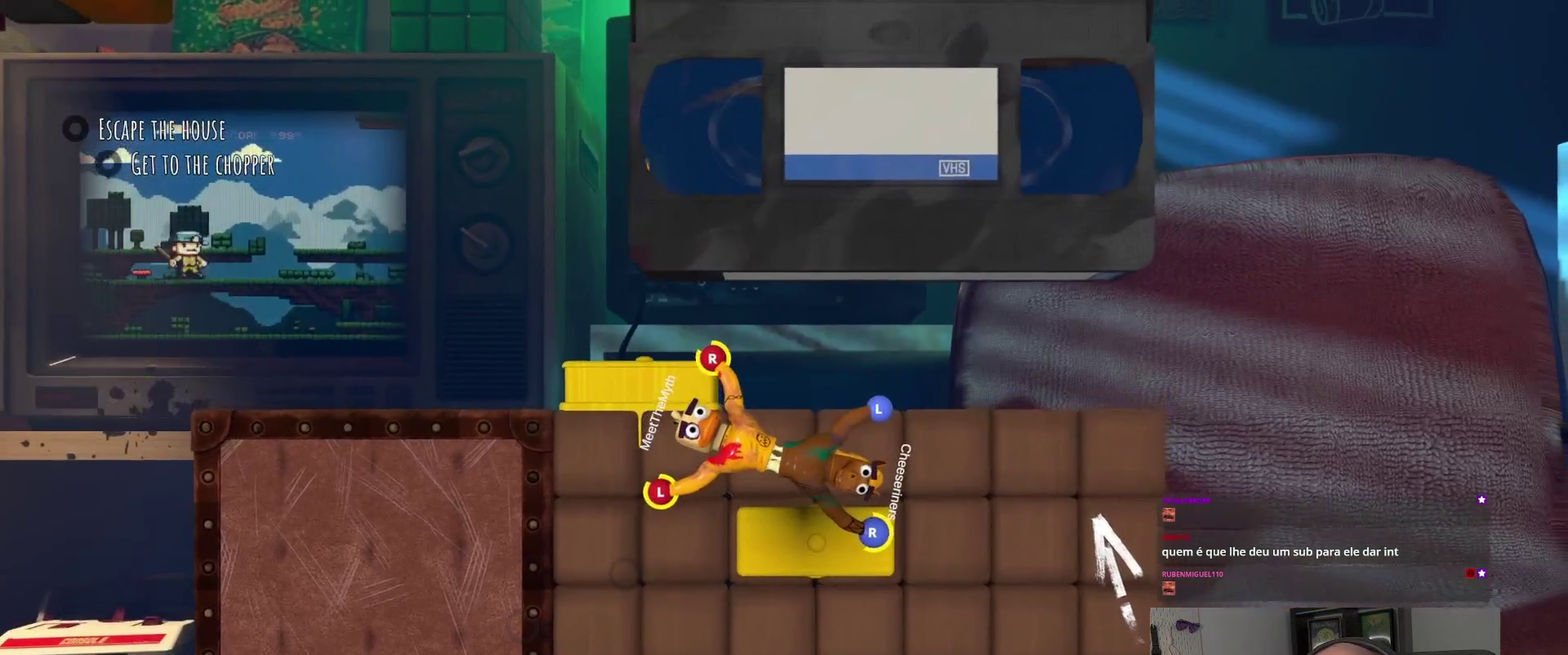
{"buttons": ["L2"], "left_stick": "down-right", "right_stick": "center", "events": [[267, "R2", "up"], [267, "left_stick", "up-left"], [383, "left_stick", "down-right"], [400, "L2", "down"]]}
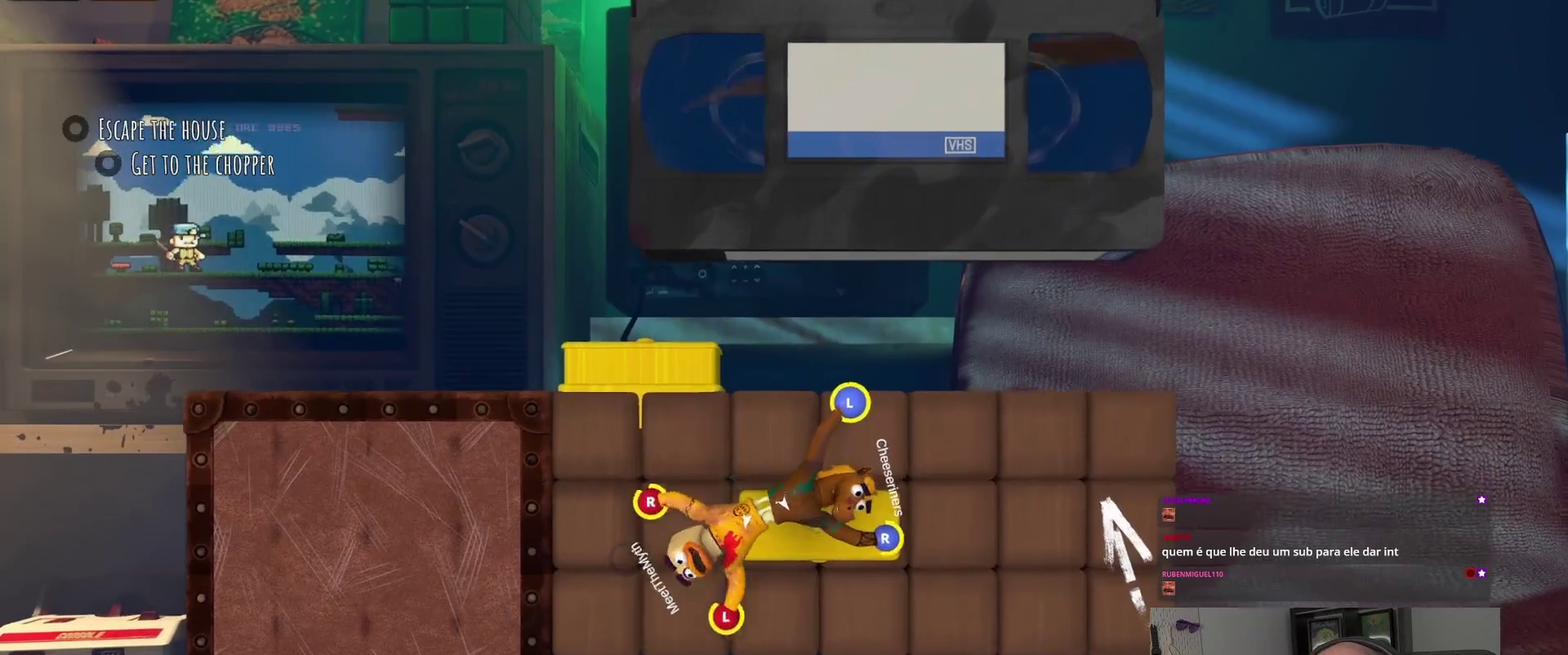
{"buttons": ["L2"], "left_stick": "up-right", "right_stick": "center", "events": [[133, "left_stick", "down"], [283, "left_stick", "right"], [350, "left_stick", "up-right"]]}
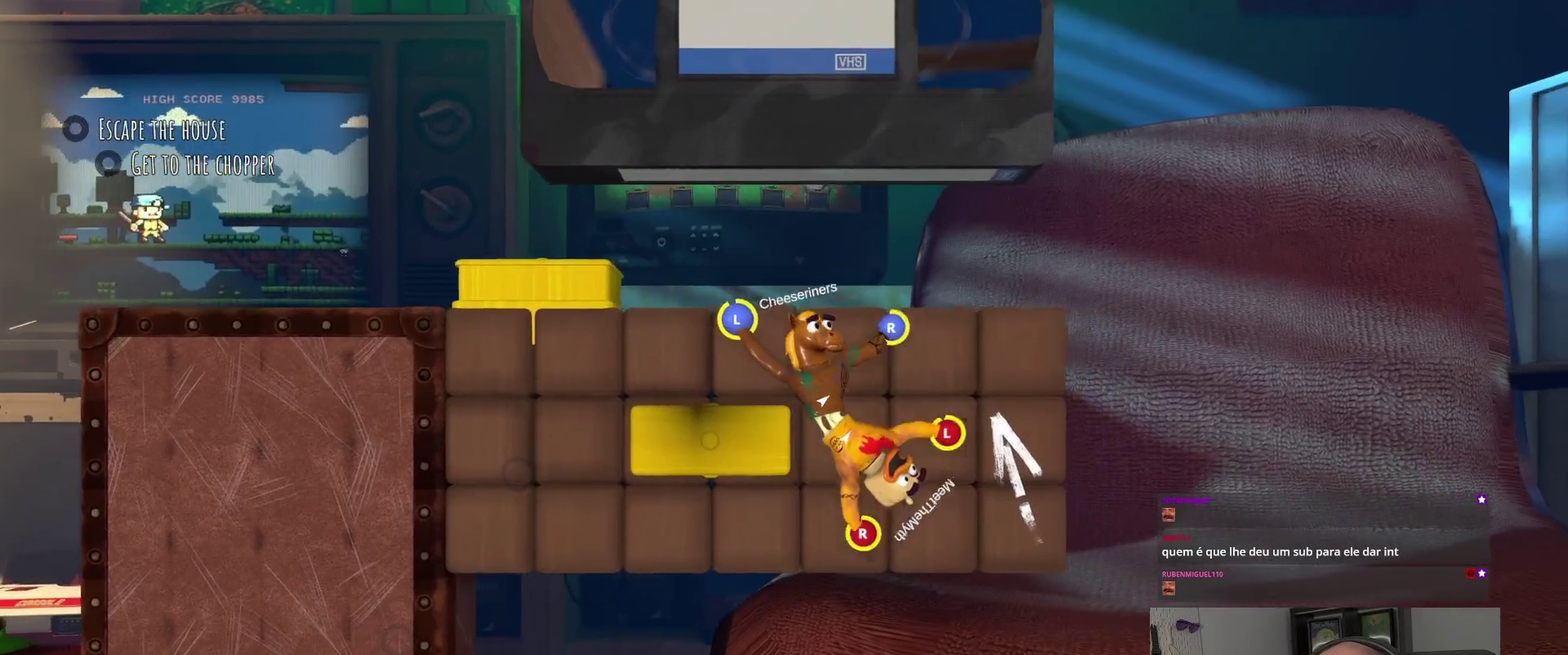
{"buttons": ["L2"], "left_stick": "up", "right_stick": "center", "events": [[50, "left_stick", "down-left"], [283, "left_stick", "up"]]}